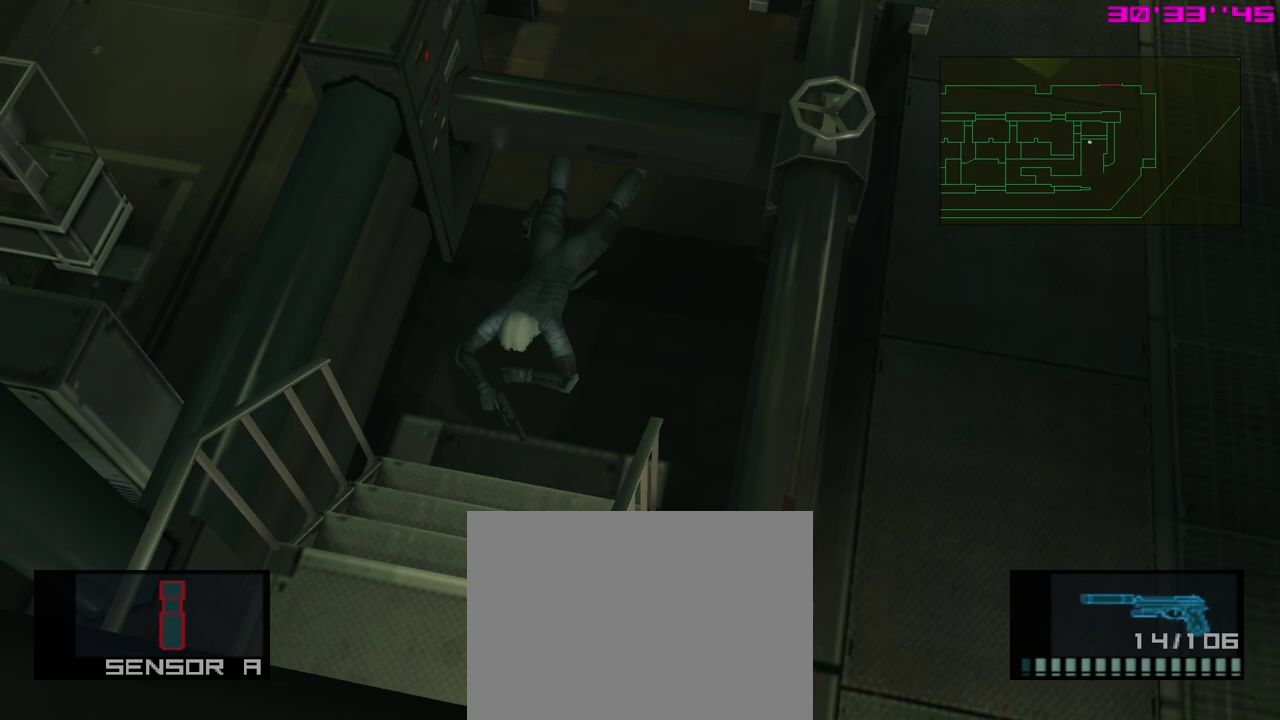
Gameplay with a controller (Xbox layout); each line is a JSON object with the inputs held at the frame after it (dt_ms = milliseconds from this image to that frame). "events" lists button and stick changes between this image and that frame as [ms after this image, input, new state], when the widget could be followed in between. Not read: right_stick.
{"dt_ms": 500, "buttons": [], "left_stick": "center", "events": []}
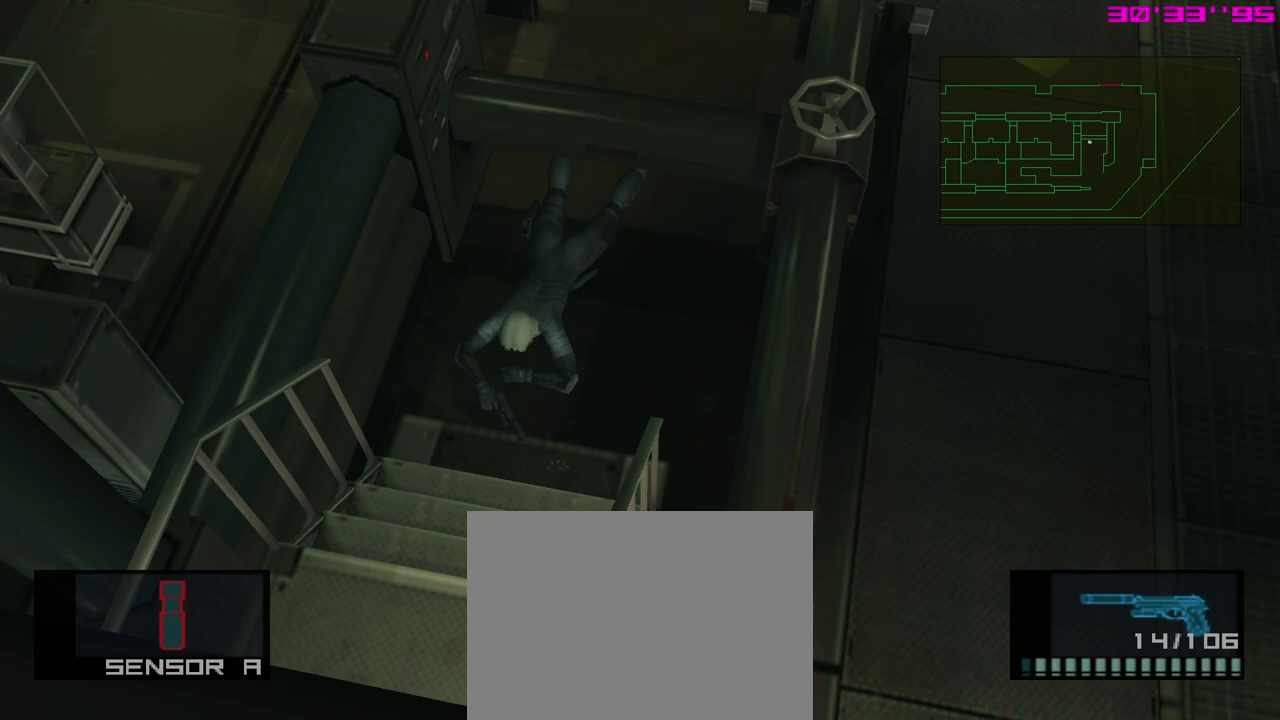
{"dt_ms": 500, "buttons": [], "left_stick": "center", "events": [[17, "R2", "down"], [100, "R2", "up"], [167, "A", "down"], [233, "R2", "down"], [267, "A", "up"], [317, "R2", "up"]]}
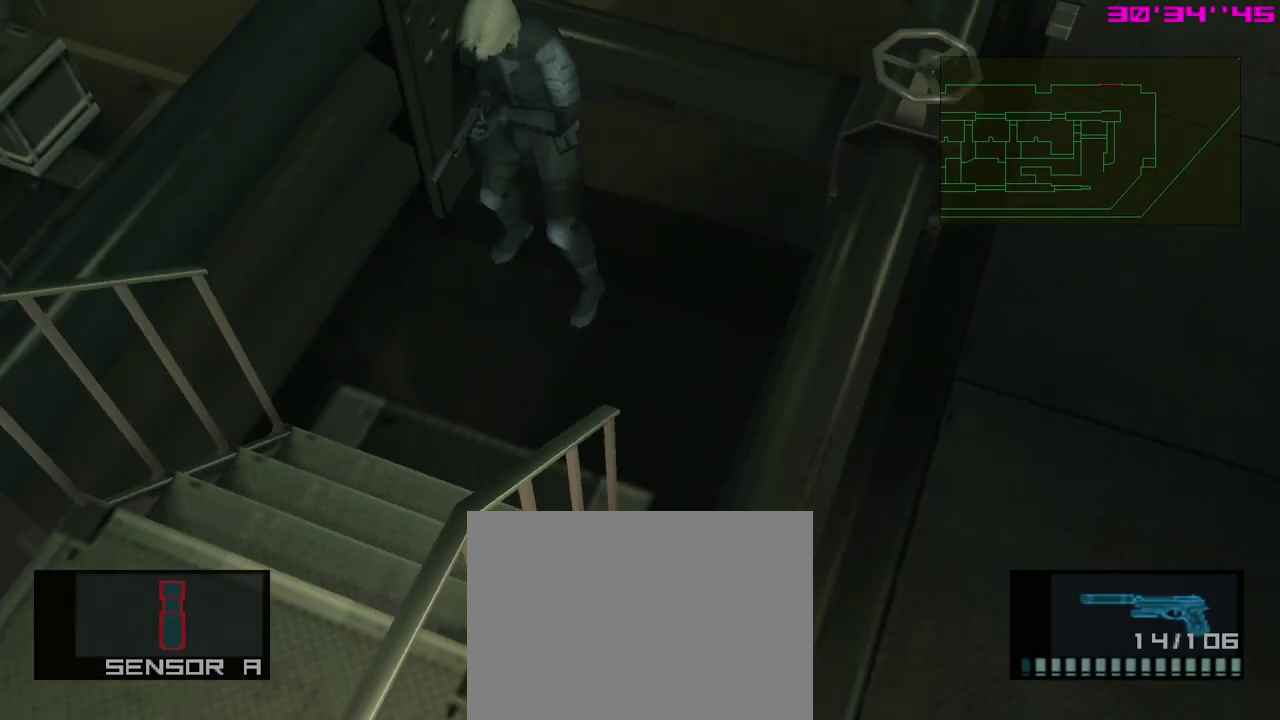
{"dt_ms": 500, "buttons": [], "left_stick": "center", "events": []}
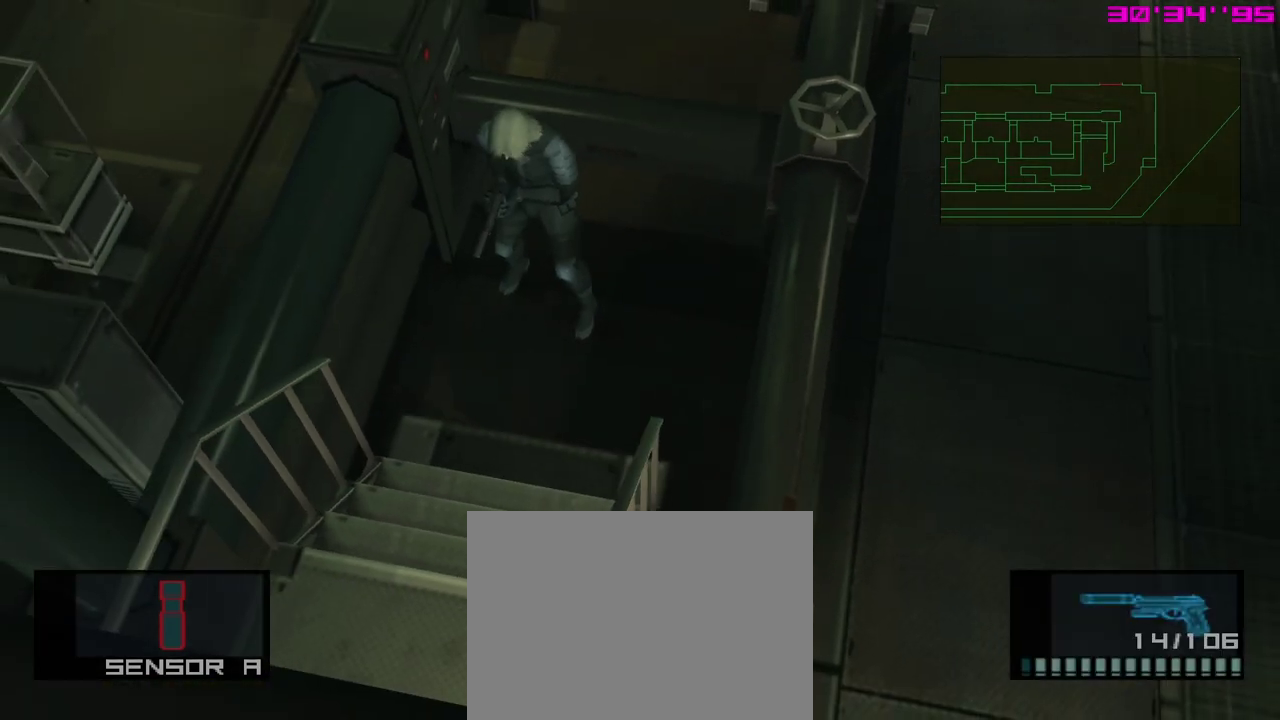
{"dt_ms": 500, "buttons": [], "left_stick": "center", "events": []}
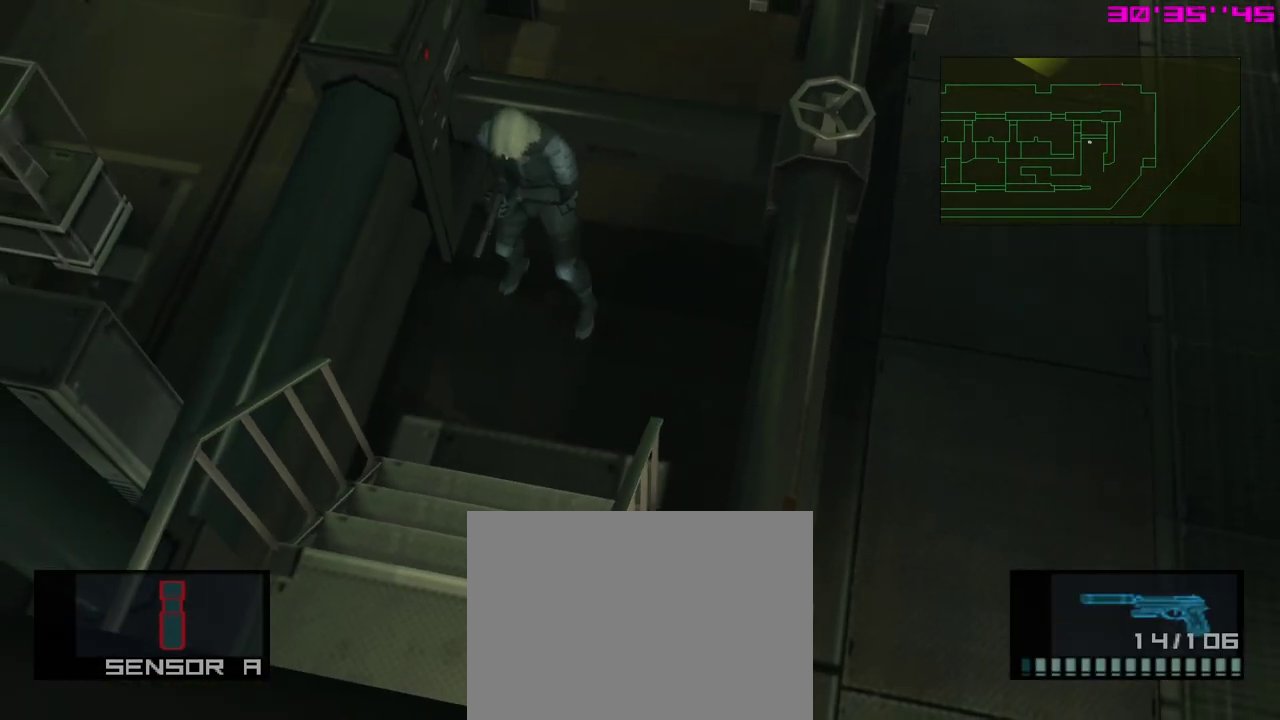
{"dt_ms": 500, "buttons": [], "left_stick": "down", "events": [[33, "left_stick", "down"]]}
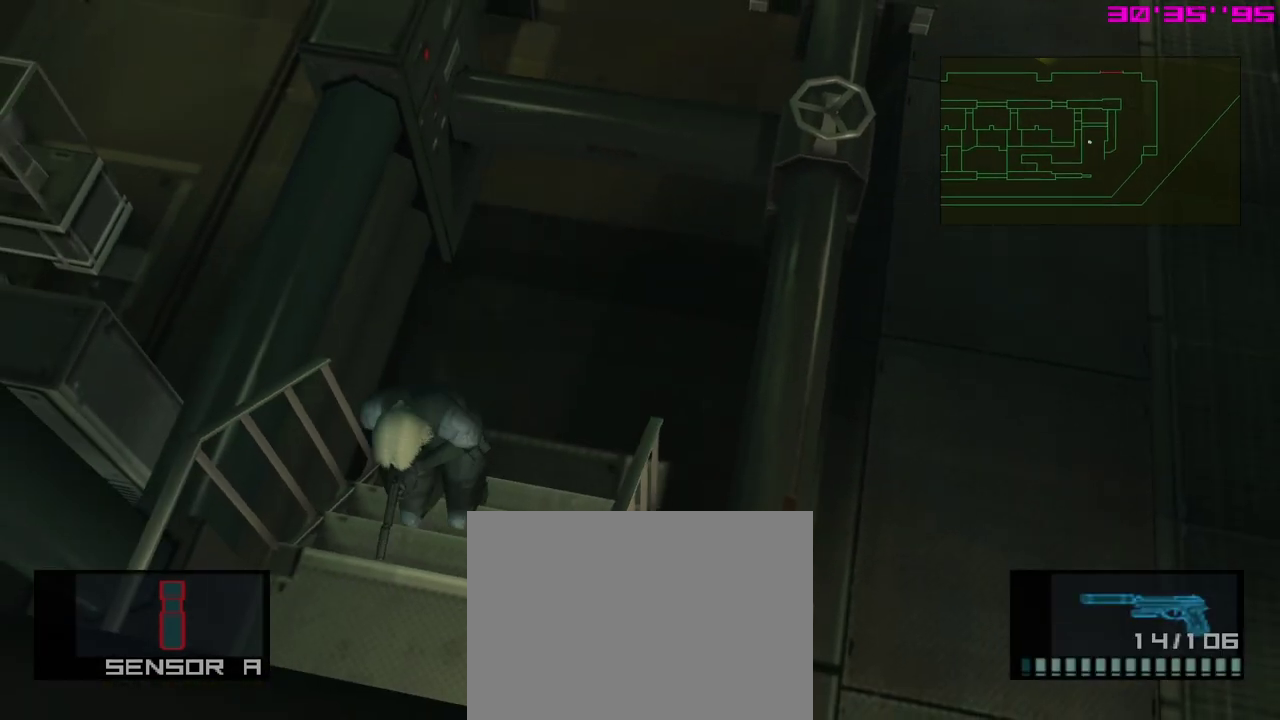
{"dt_ms": 300, "buttons": [], "left_stick": "center", "events": [[283, "left_stick", "center"]]}
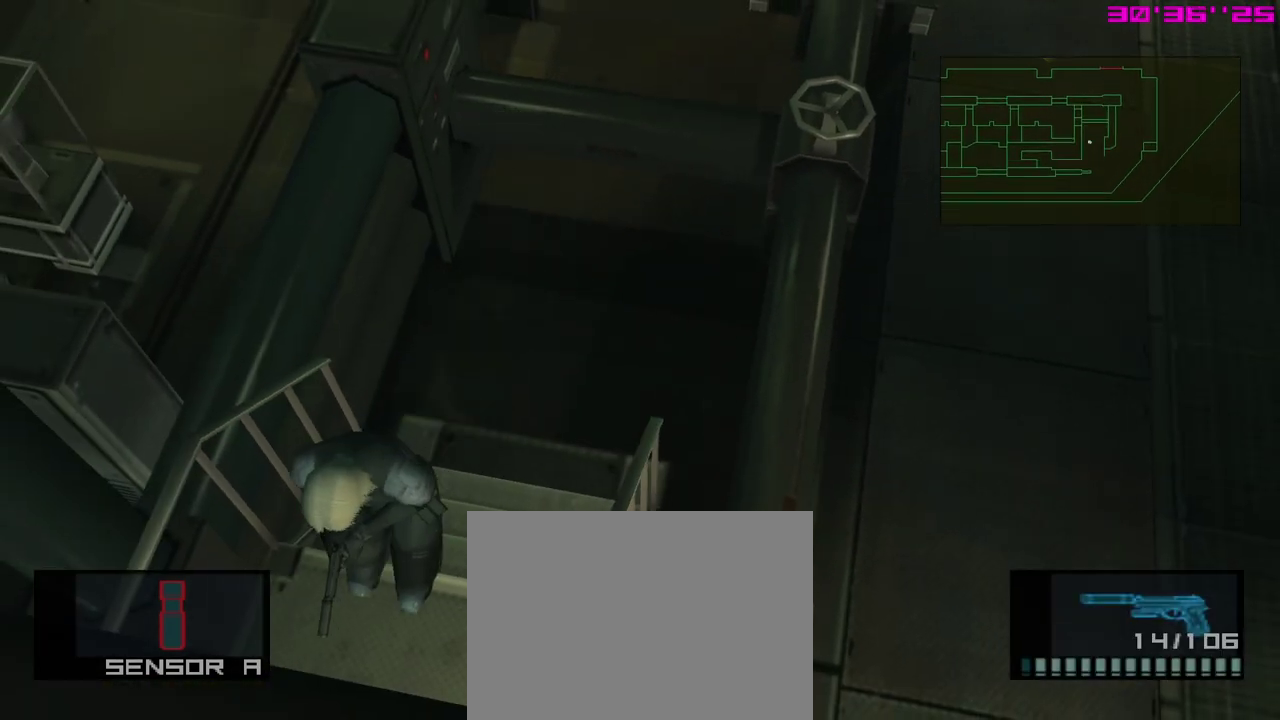
{"dt_ms": 800, "buttons": [], "left_stick": "up", "events": [[483, "left_stick", "up-right"], [733, "left_stick", "up"]]}
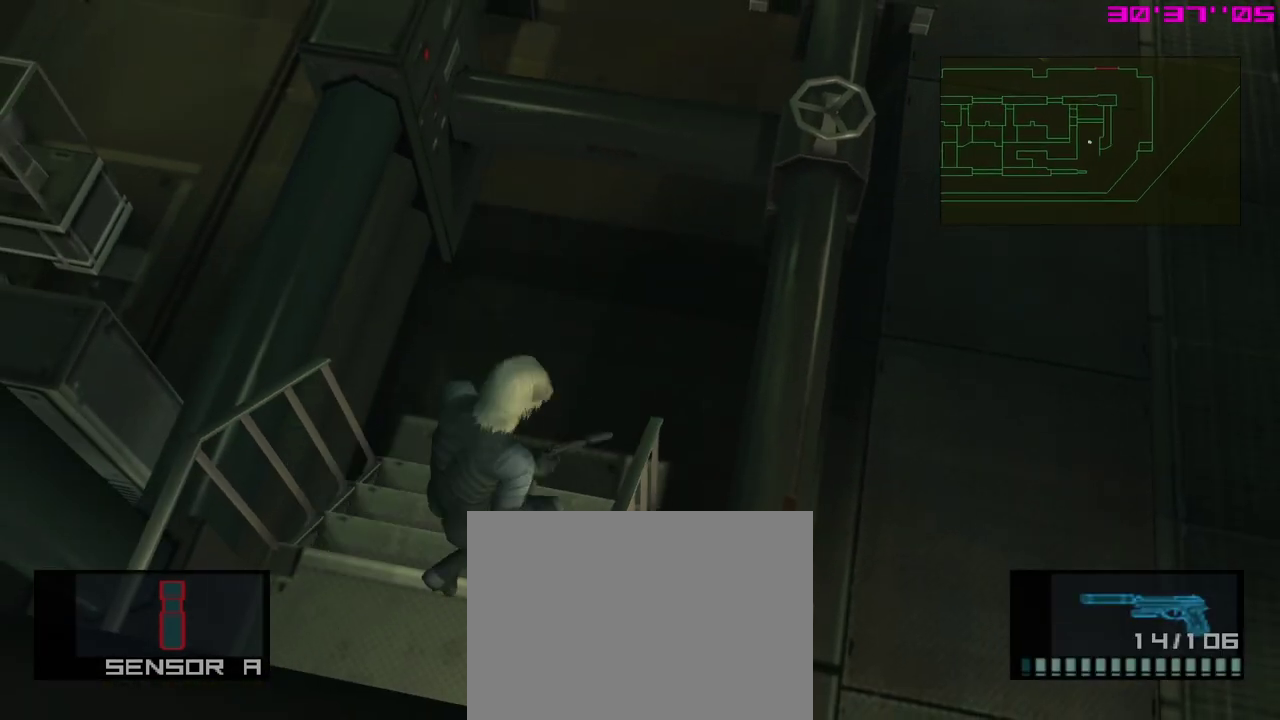
{"dt_ms": 400, "buttons": [], "left_stick": "up", "events": []}
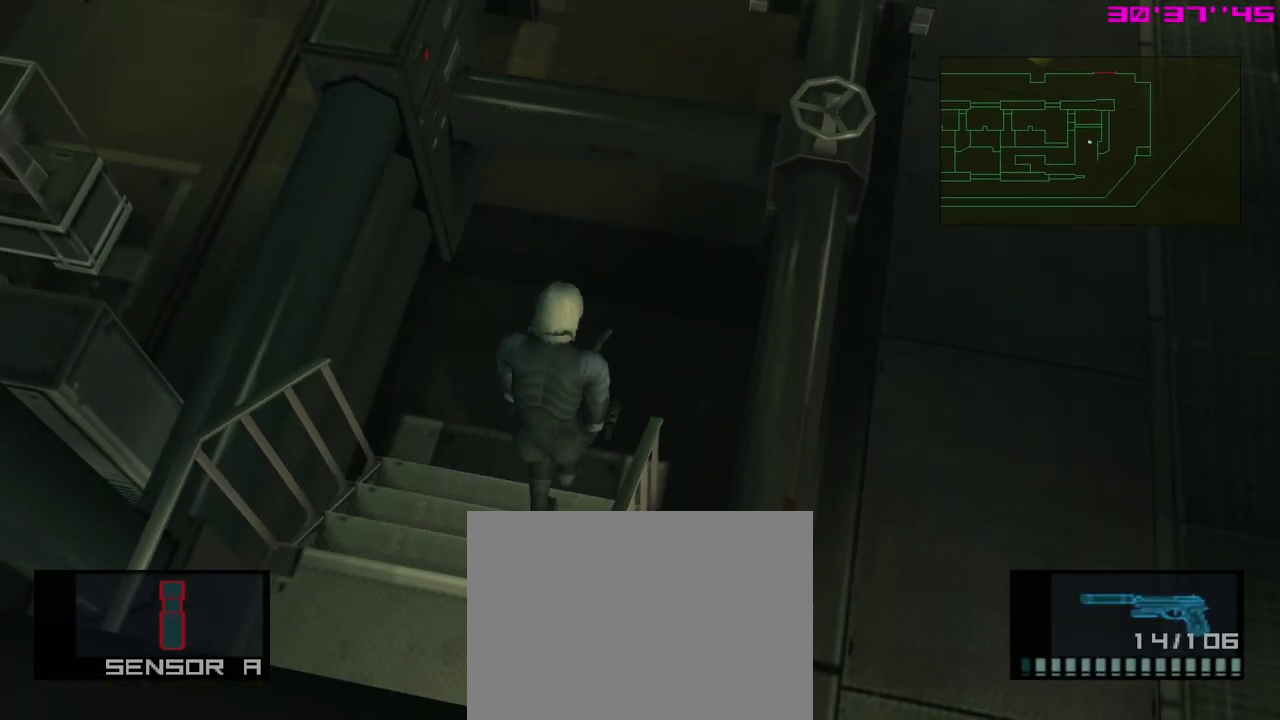
{"dt_ms": 400, "buttons": [], "left_stick": "down-left", "events": [[333, "left_stick", "down-left"]]}
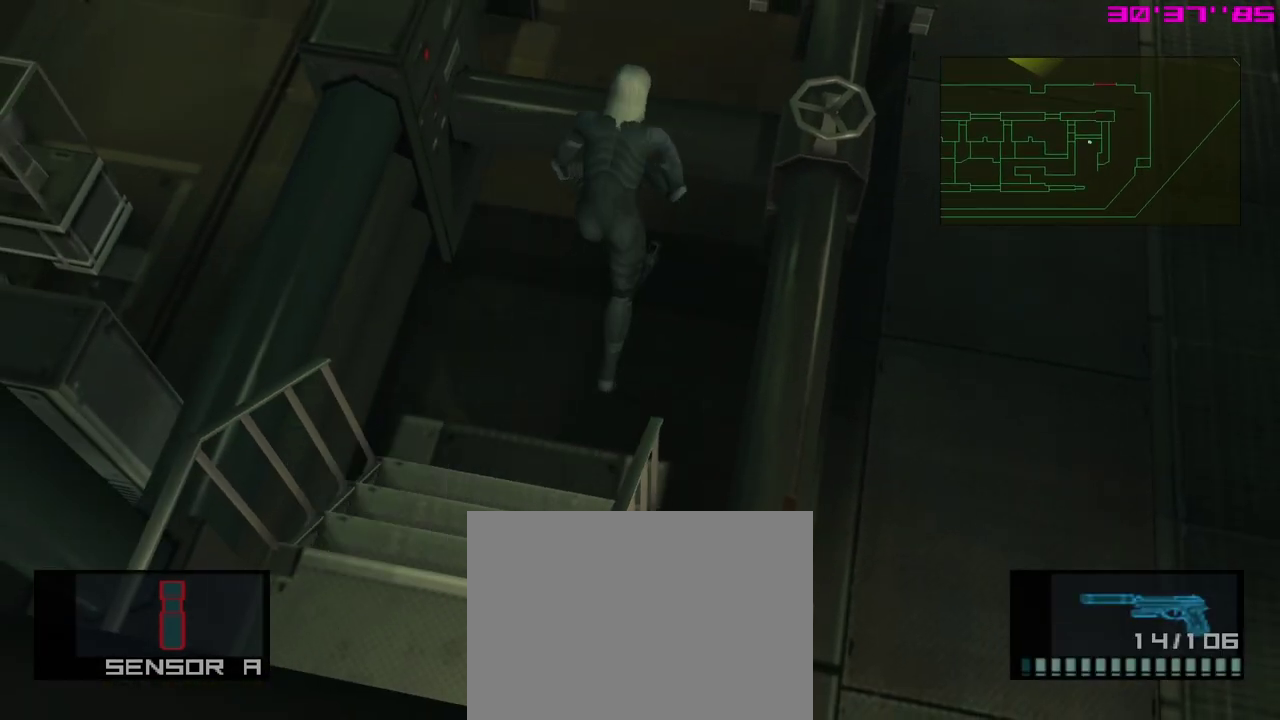
{"dt_ms": 600, "buttons": [], "left_stick": "down", "events": [[17, "left_stick", "down"], [100, "left_stick", "down-right"], [167, "left_stick", "down"]]}
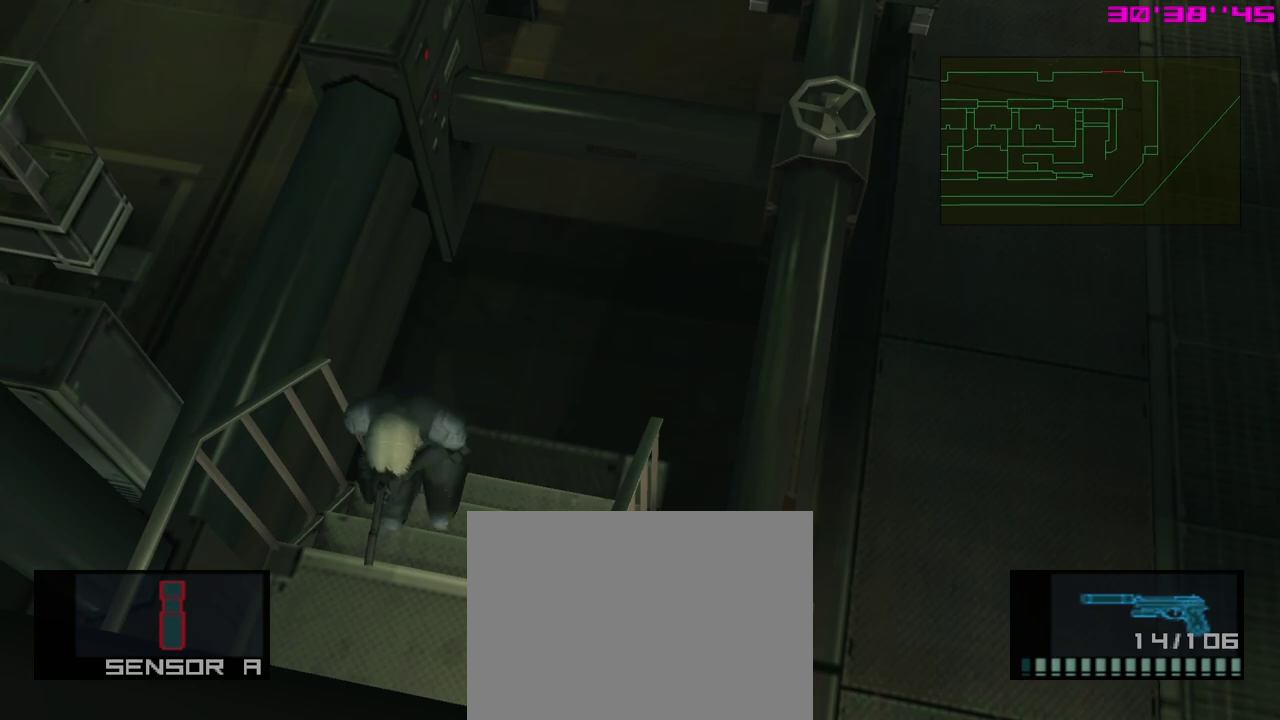
{"dt_ms": 700, "buttons": [], "left_stick": "down", "events": []}
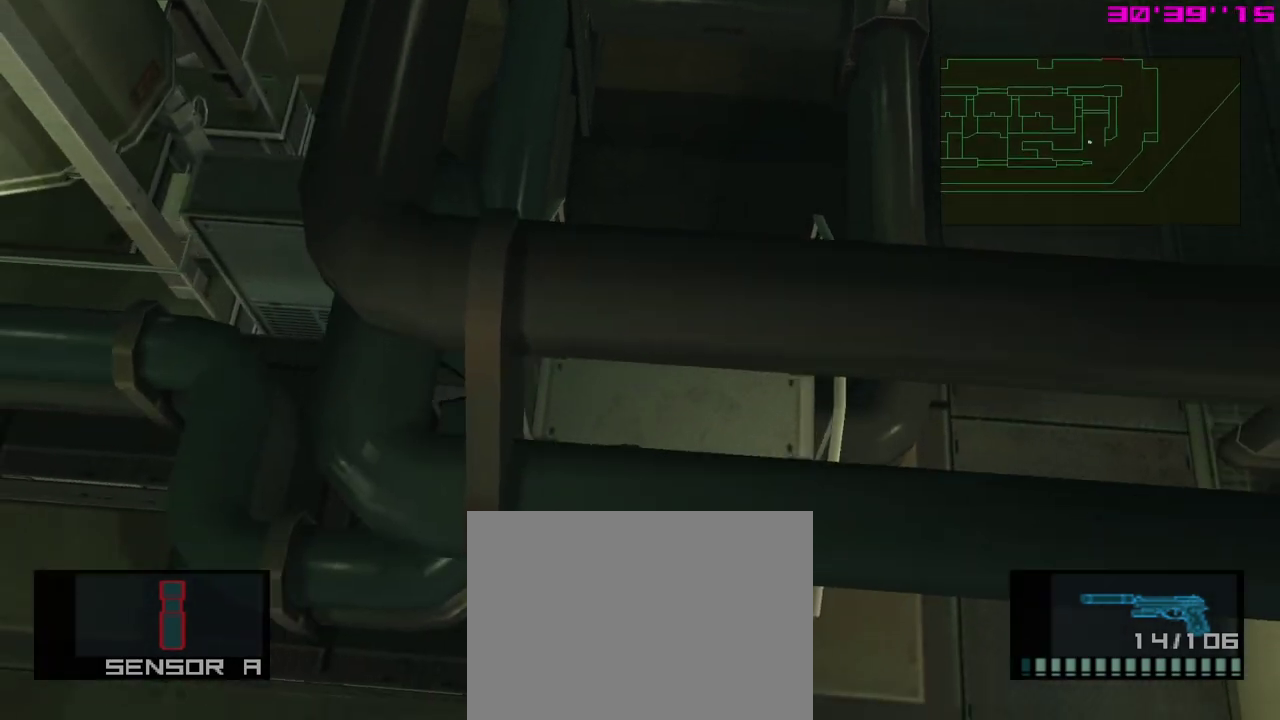
{"dt_ms": 500, "buttons": [], "left_stick": "down-right", "events": [[300, "left_stick", "down-right"]]}
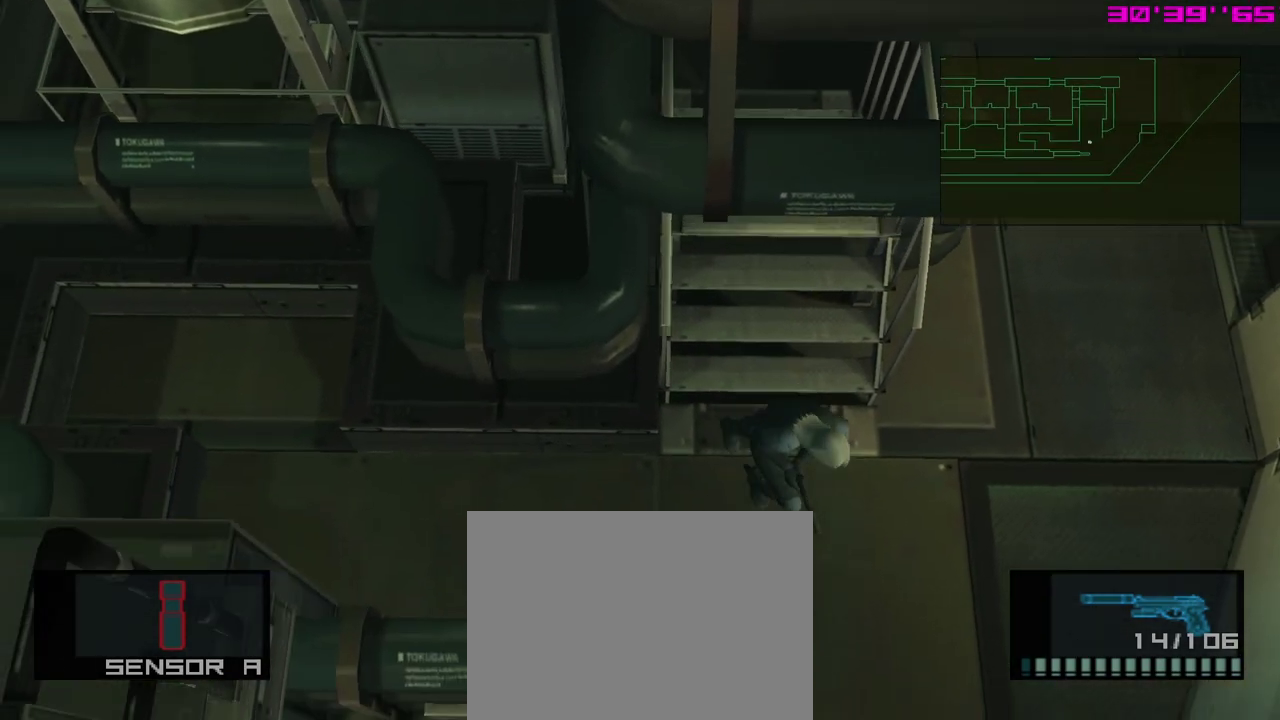
{"dt_ms": 300, "buttons": [], "left_stick": "up", "events": [[67, "left_stick", "up-right"], [267, "left_stick", "up"]]}
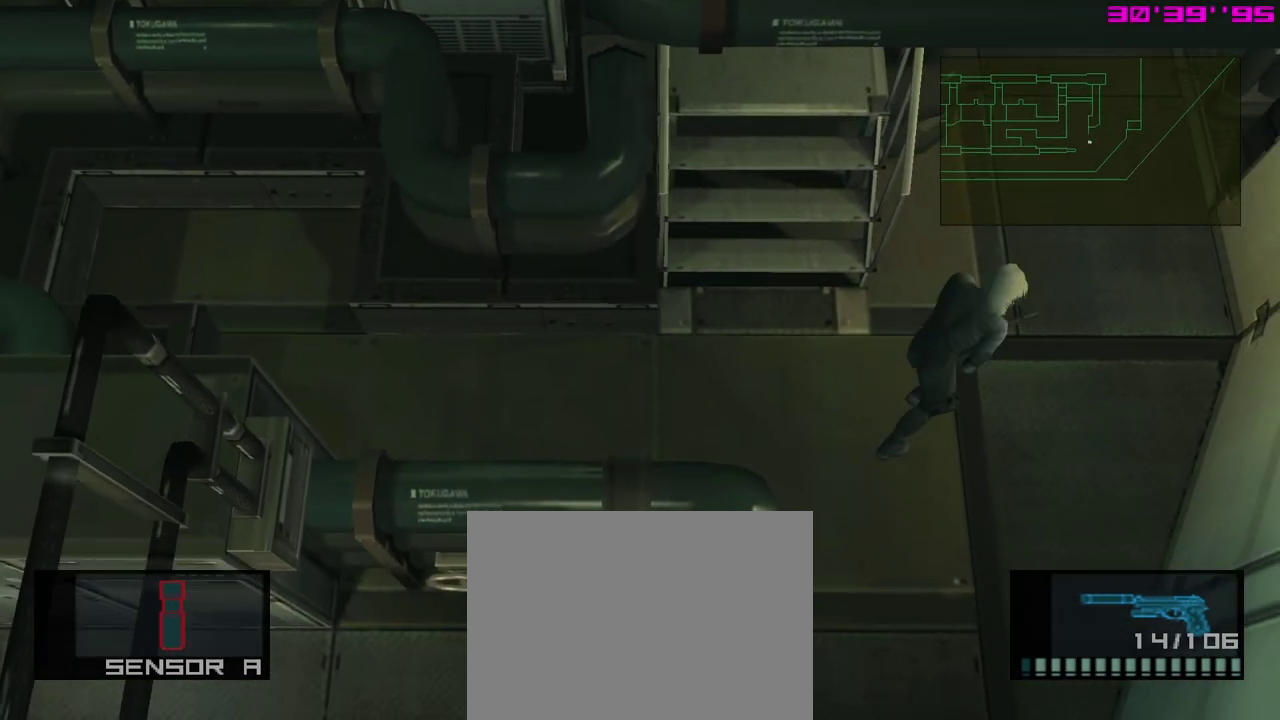
{"dt_ms": 400, "buttons": [], "left_stick": "down-left", "events": [[117, "left_stick", "center"], [367, "left_stick", "down-left"]]}
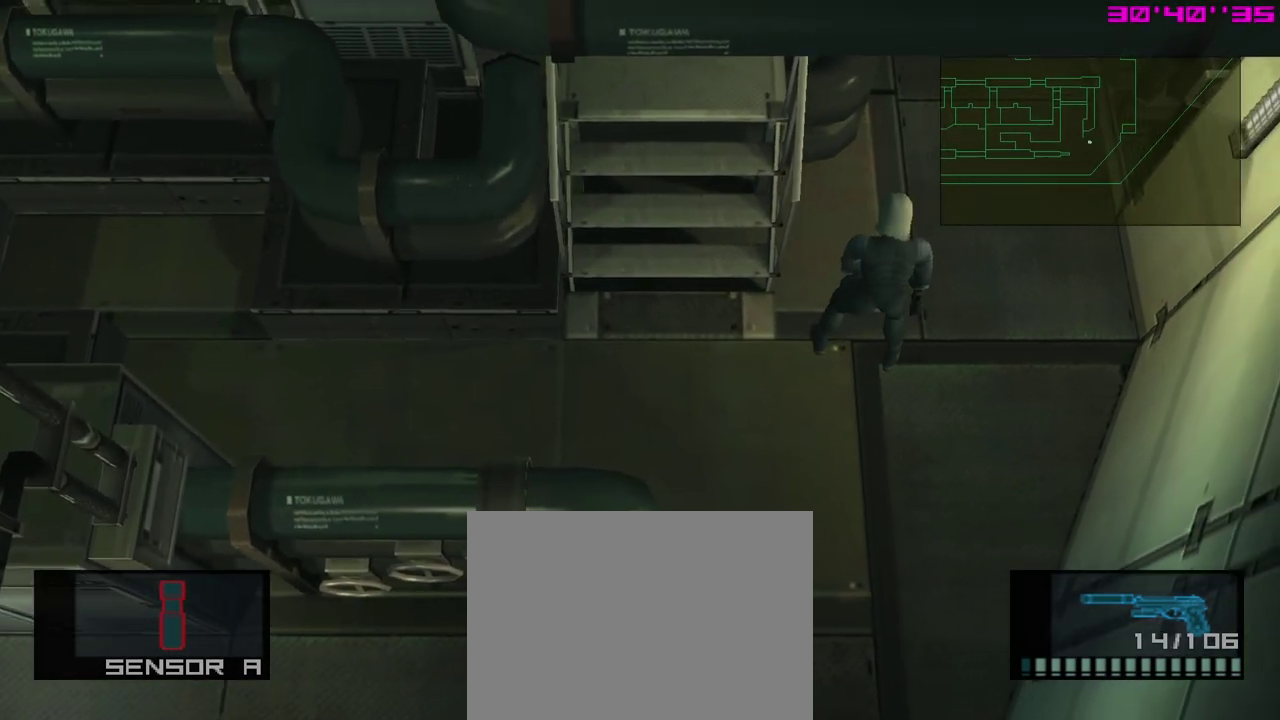
{"dt_ms": 400, "buttons": [], "left_stick": "up", "events": [[233, "left_stick", "up"]]}
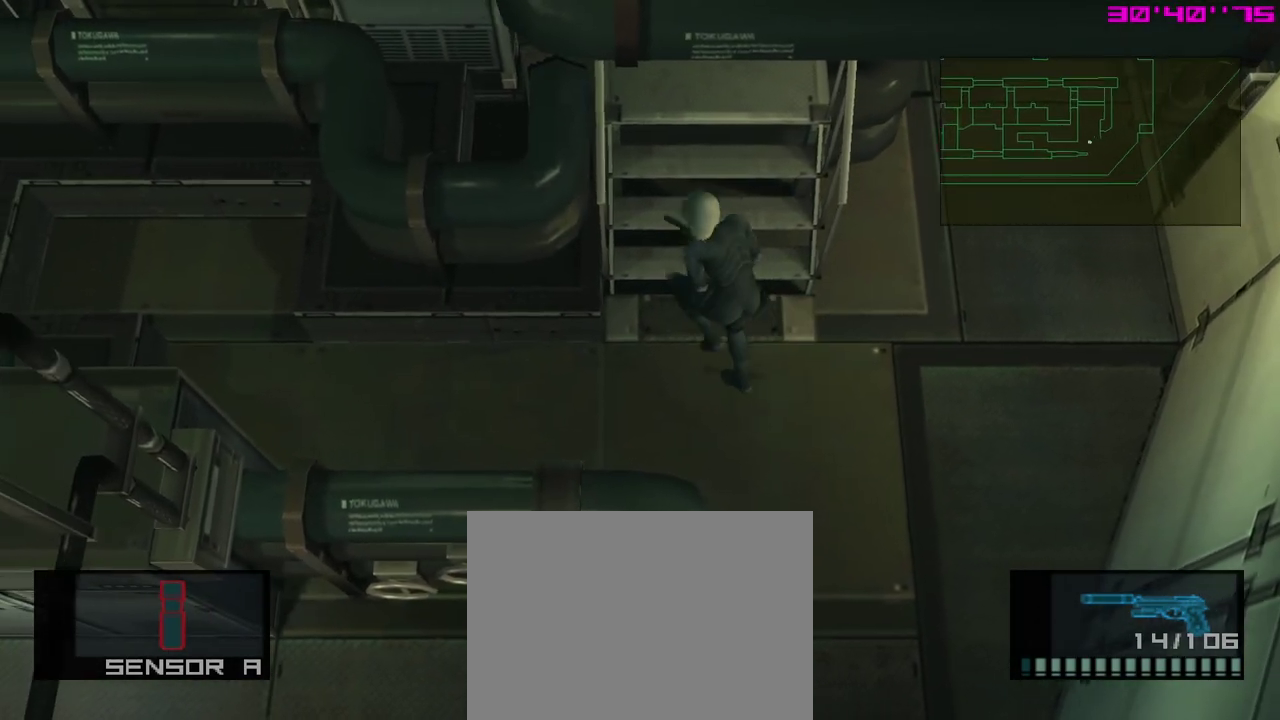
{"dt_ms": 800, "buttons": [], "left_stick": "up", "events": [[300, "left_stick", "up-right"], [783, "left_stick", "up"]]}
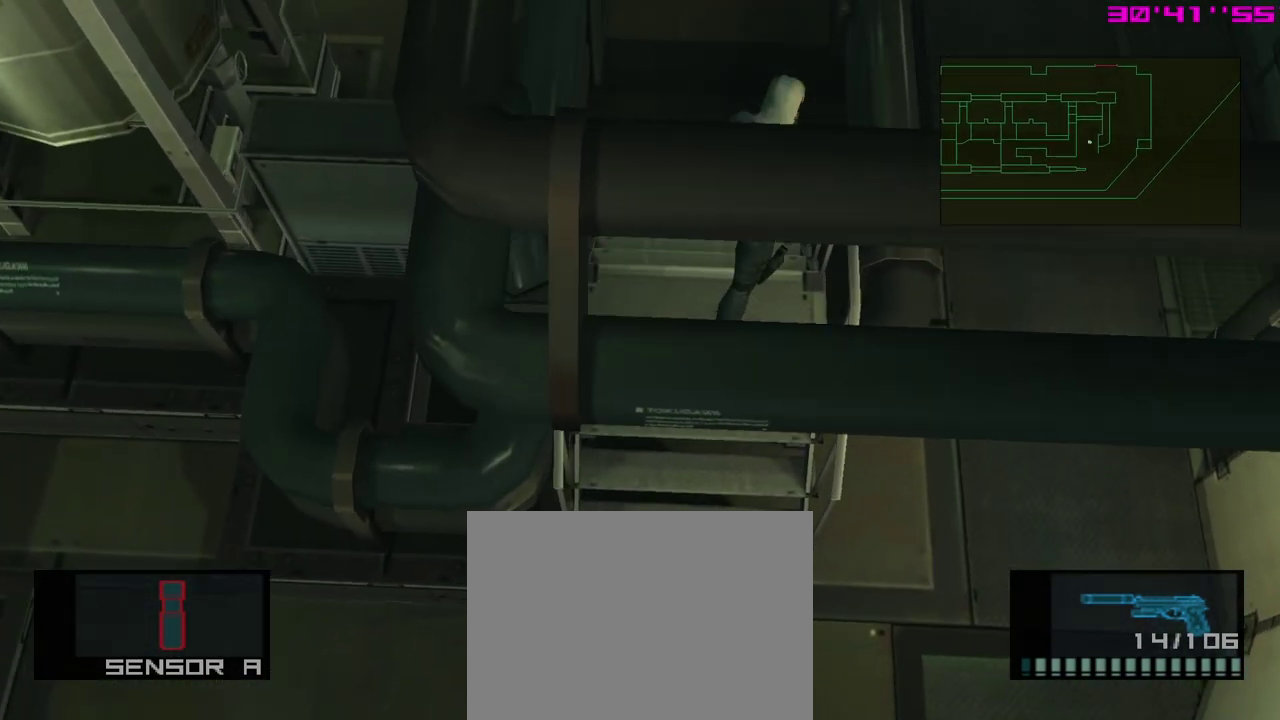
{"dt_ms": 300, "buttons": [], "left_stick": "up", "events": []}
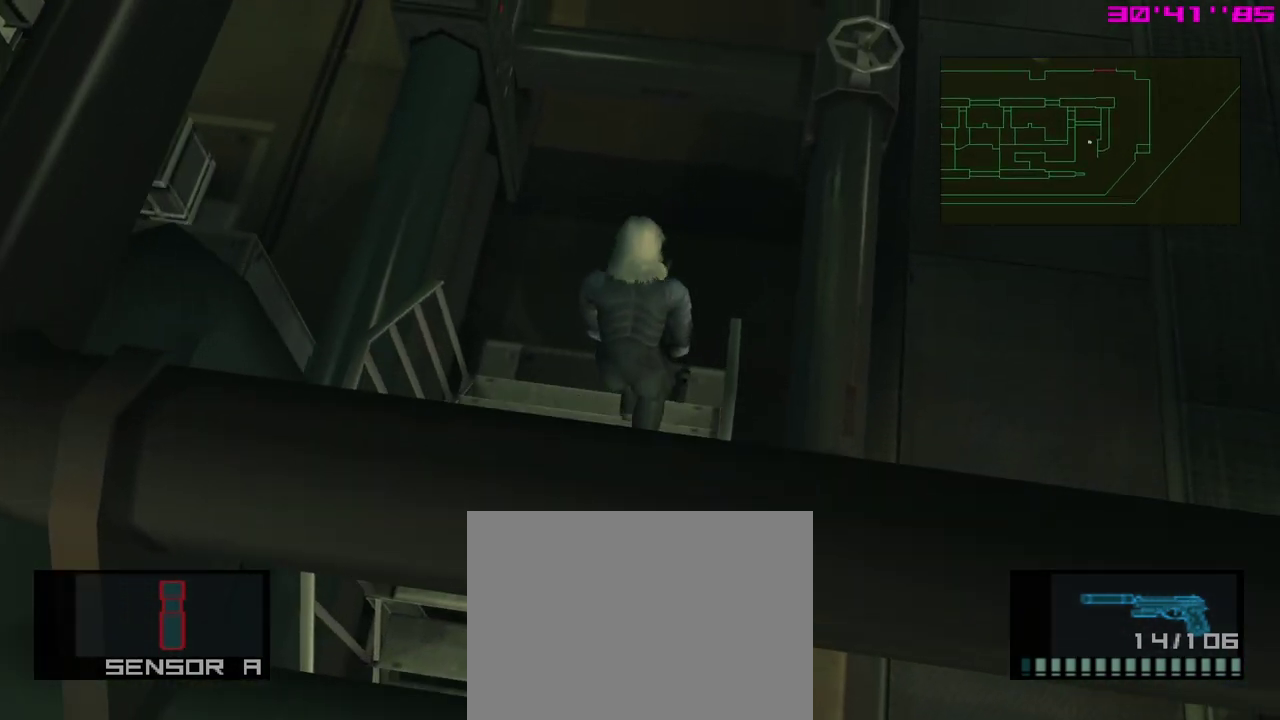
{"dt_ms": 400, "buttons": [], "left_stick": "up", "events": []}
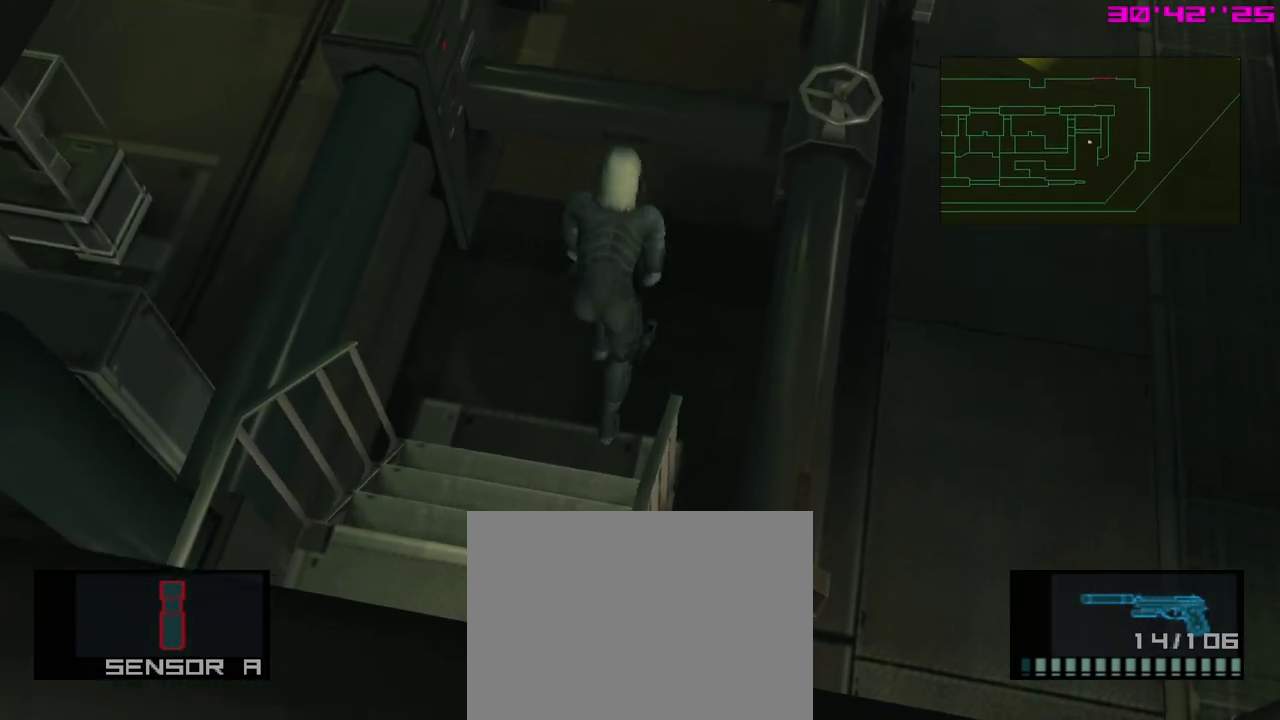
{"dt_ms": 400, "buttons": [], "left_stick": "center", "events": [[150, "left_stick", "down-left"], [233, "left_stick", "down"], [350, "left_stick", "center"]]}
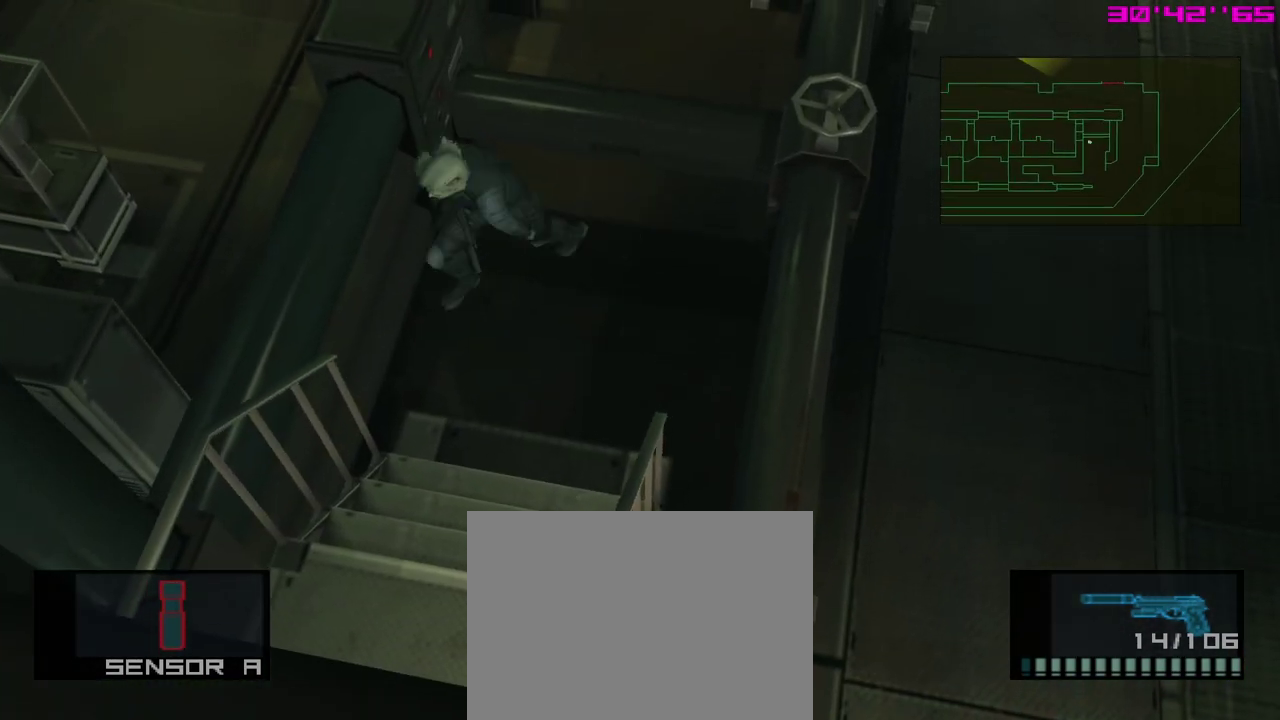
{"dt_ms": 300, "buttons": [], "left_stick": "center", "events": []}
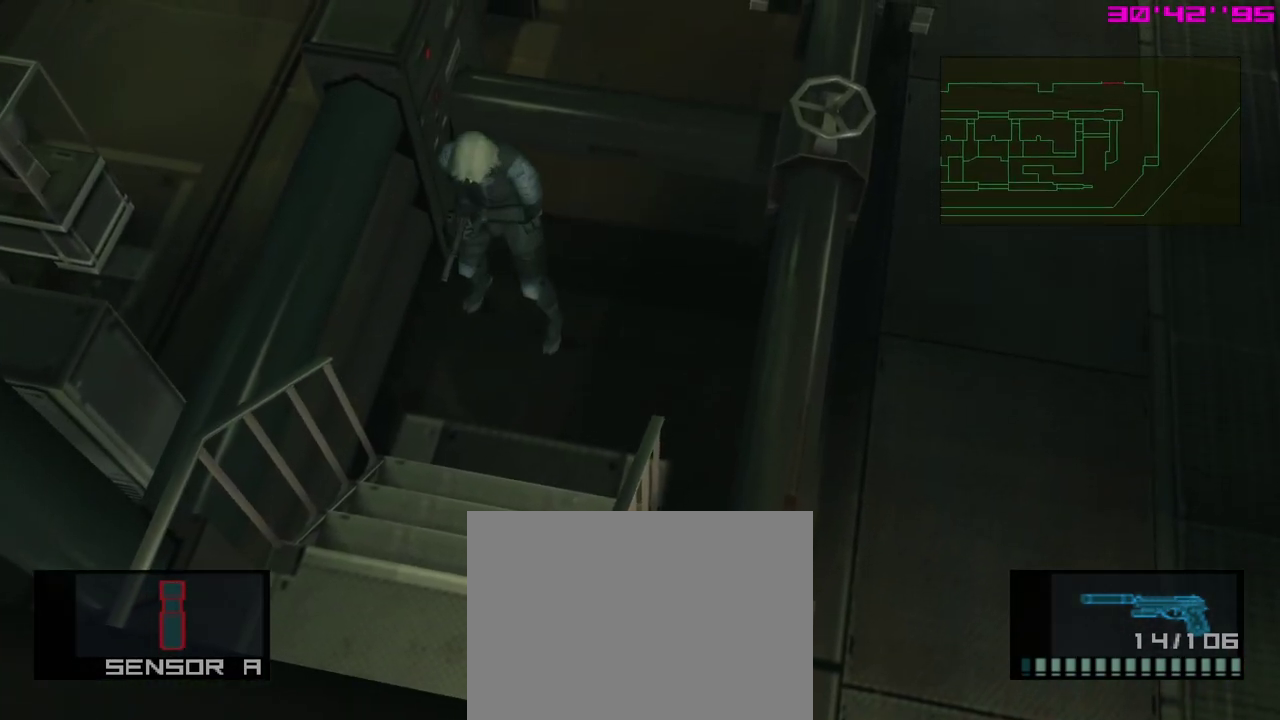
{"dt_ms": 500, "buttons": [], "left_stick": "center", "events": []}
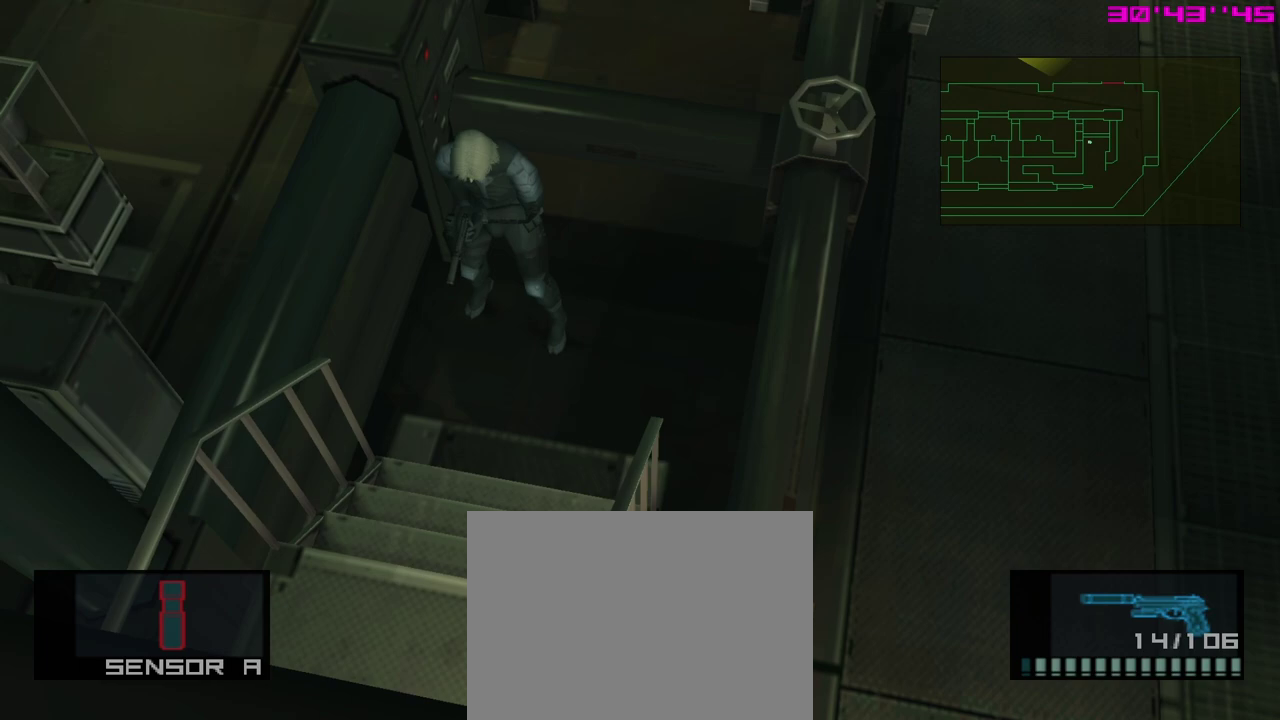
{"dt_ms": 500, "buttons": [], "left_stick": "center", "events": []}
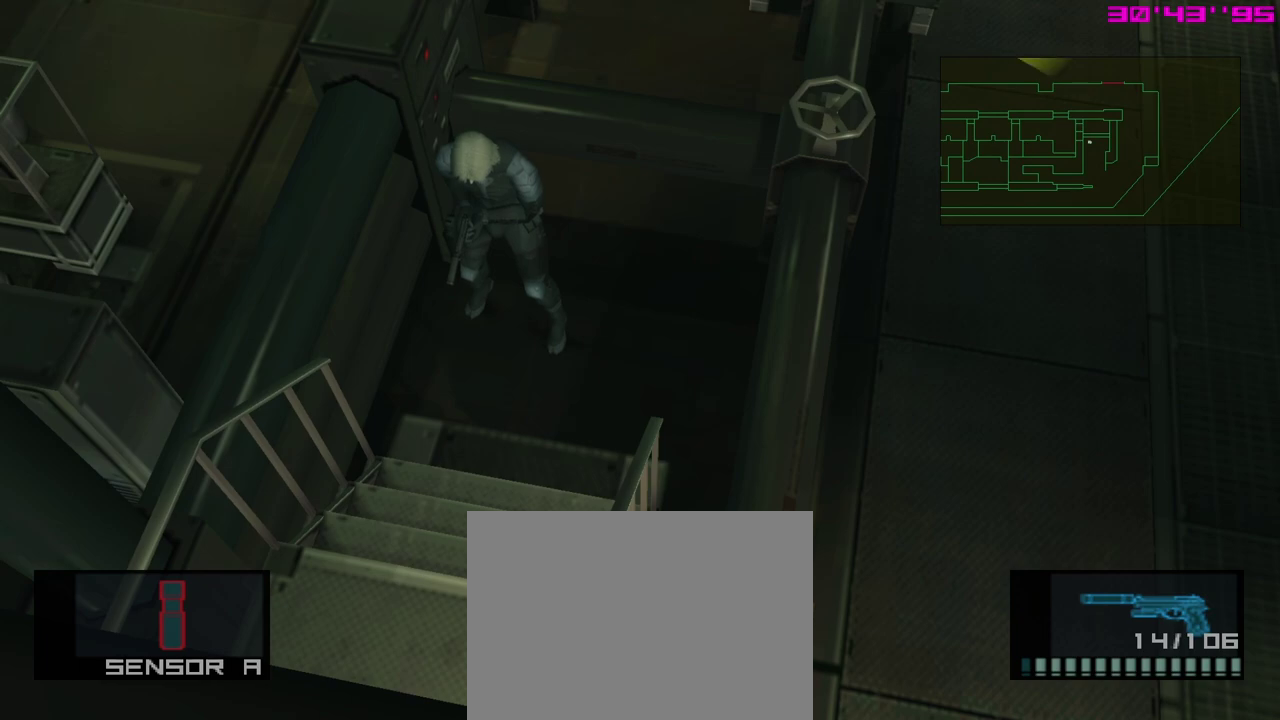
{"dt_ms": 500, "buttons": [], "left_stick": "down", "events": [[367, "left_stick", "down"]]}
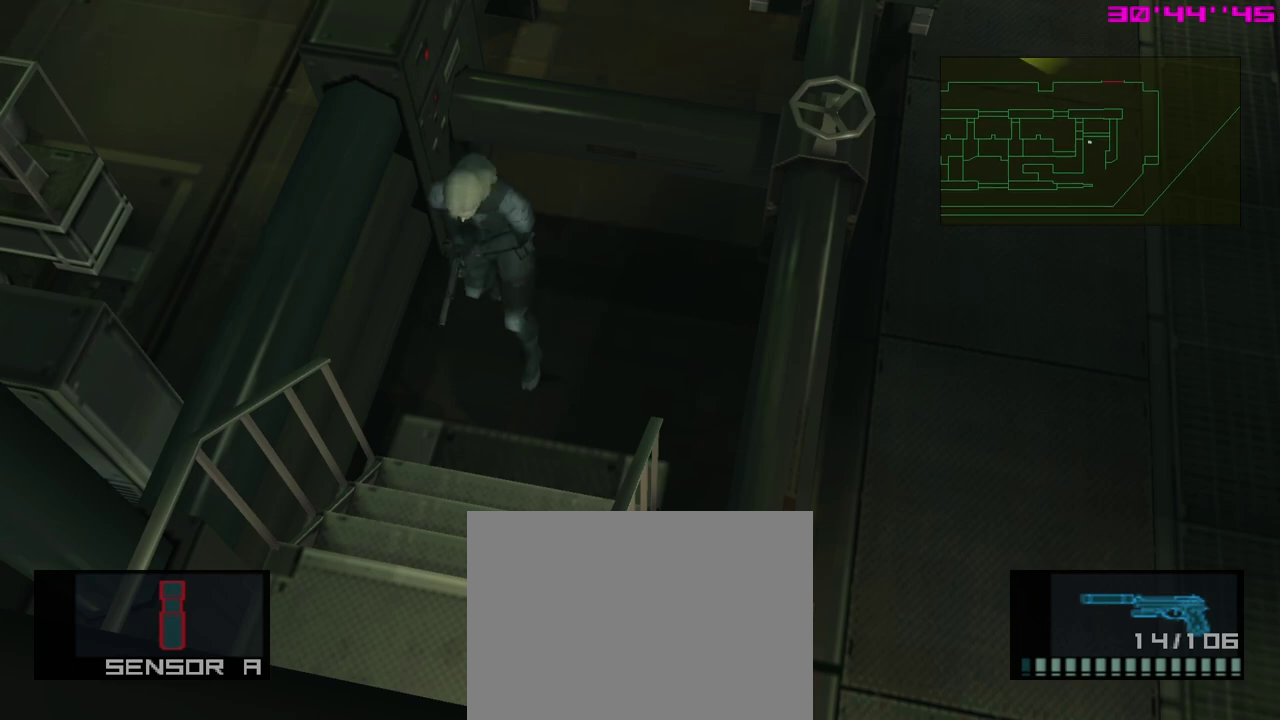
{"dt_ms": 500, "buttons": [], "left_stick": "center", "events": [[483, "left_stick", "center"]]}
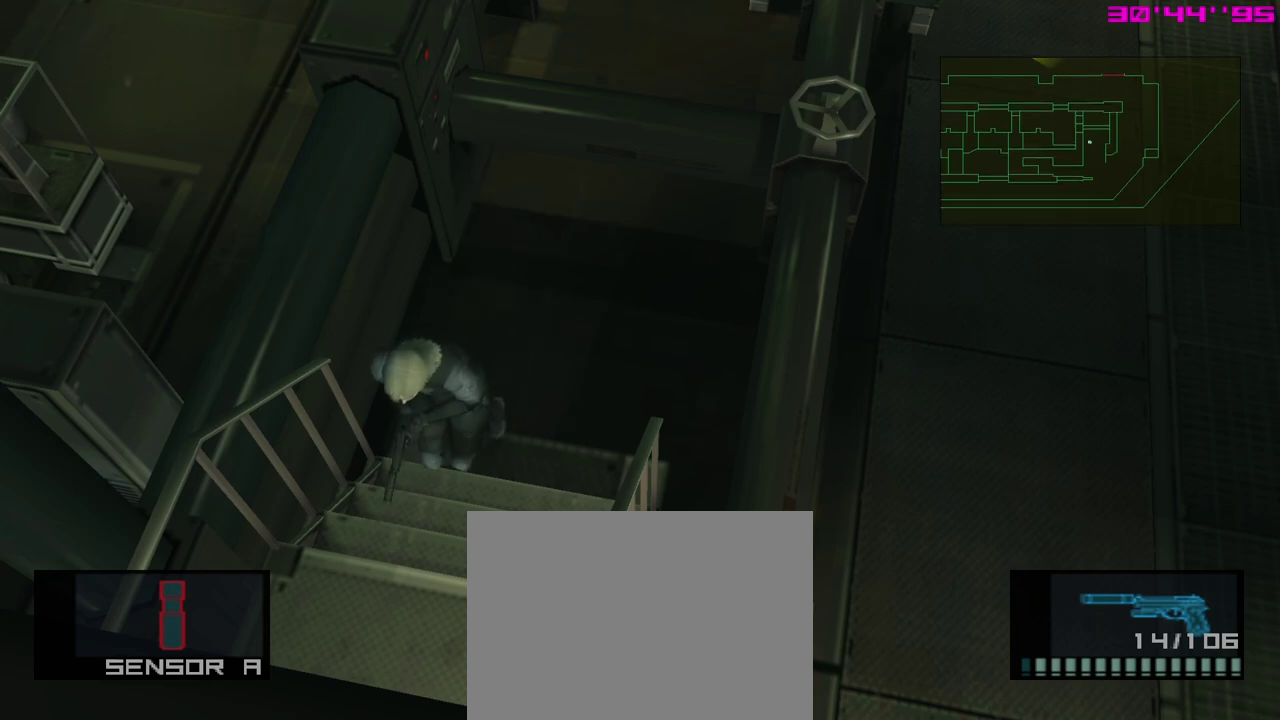
{"dt_ms": 500, "buttons": [], "left_stick": "center", "events": []}
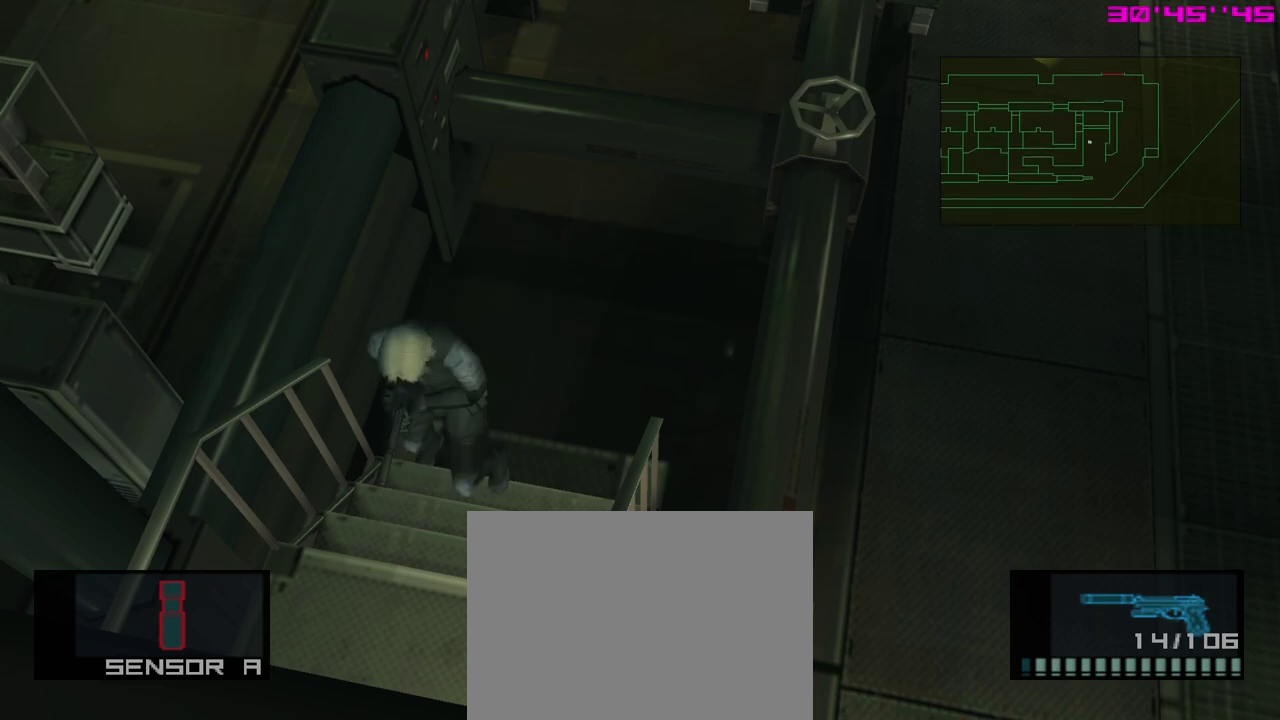
{"dt_ms": 500, "buttons": [], "left_stick": "center", "events": [[133, "left_stick", "down"], [217, "left_stick", "center"]]}
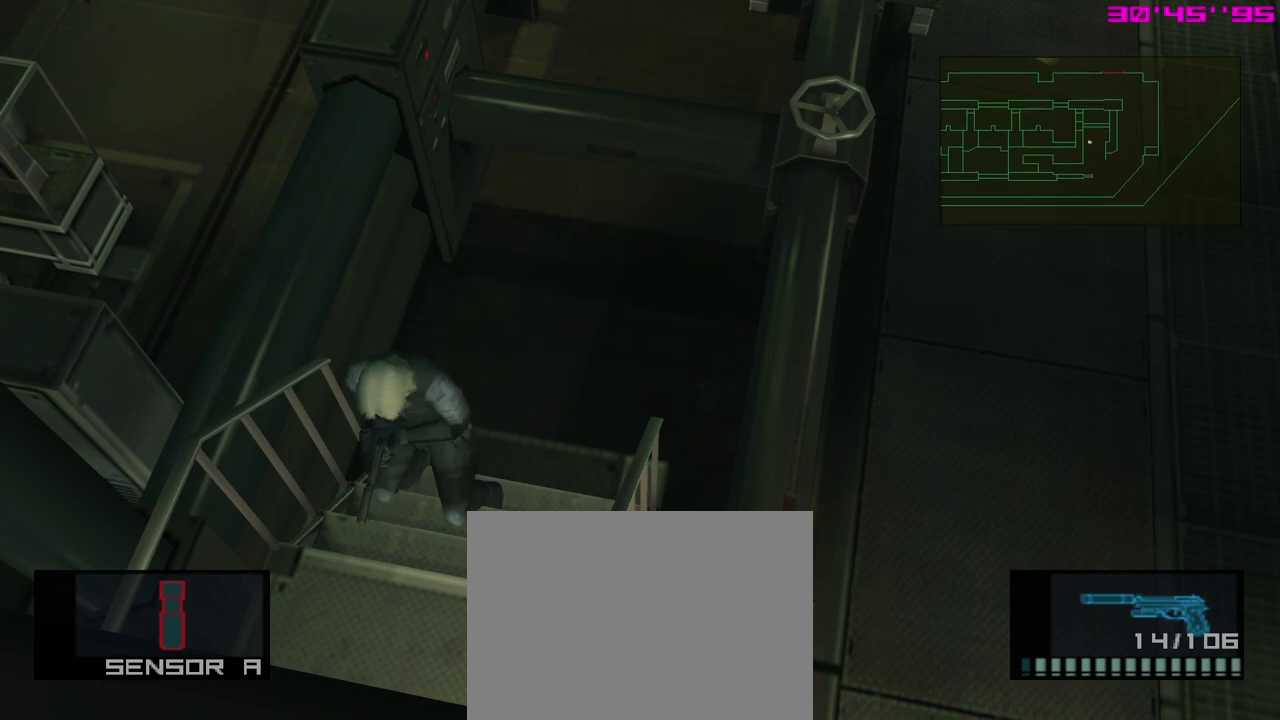
{"dt_ms": 500, "buttons": [], "left_stick": "center", "events": []}